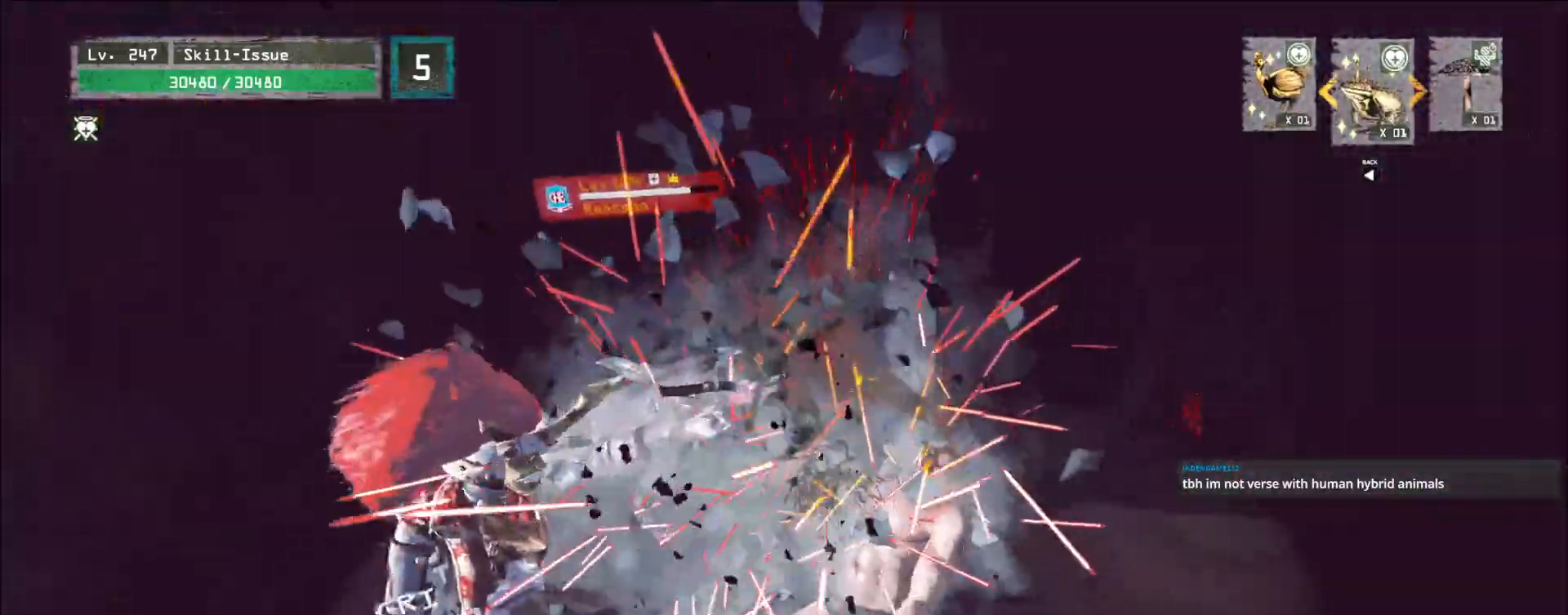
Gameplay with keyboard and mouse; each line is a JSON object with the keys and mouse buttons held at the frame after it. "events" lists presses ("down") and releases ("up") of "1", "2", "3", "4", "5", "a", "b", "c", "ctrl", "d", "e", "f", "g", "q", "r", "s", "shift", "space", "t", "tab", "v", "w", "x", "z", "mouse_left", "mouse_wheel", "mouse_right", "mouse_mb4" and "mouse_mb5" between this image and that frame as [ms after this image, input, new state], when the widget could be followed in between. "mouse_left", "mouse_wheel", "mouse_right", "mouse_mb4", "mouse_mb5" = the "left", "wheel", "right", "mb4", "mb5" buttons of the "mouse" list. No other keys are recorded. "wheel" means that the mouse wheel is clicked or scrolled. Not read: alt mouse_move.
{"keys": [], "mouse": ["wheel"], "events": []}
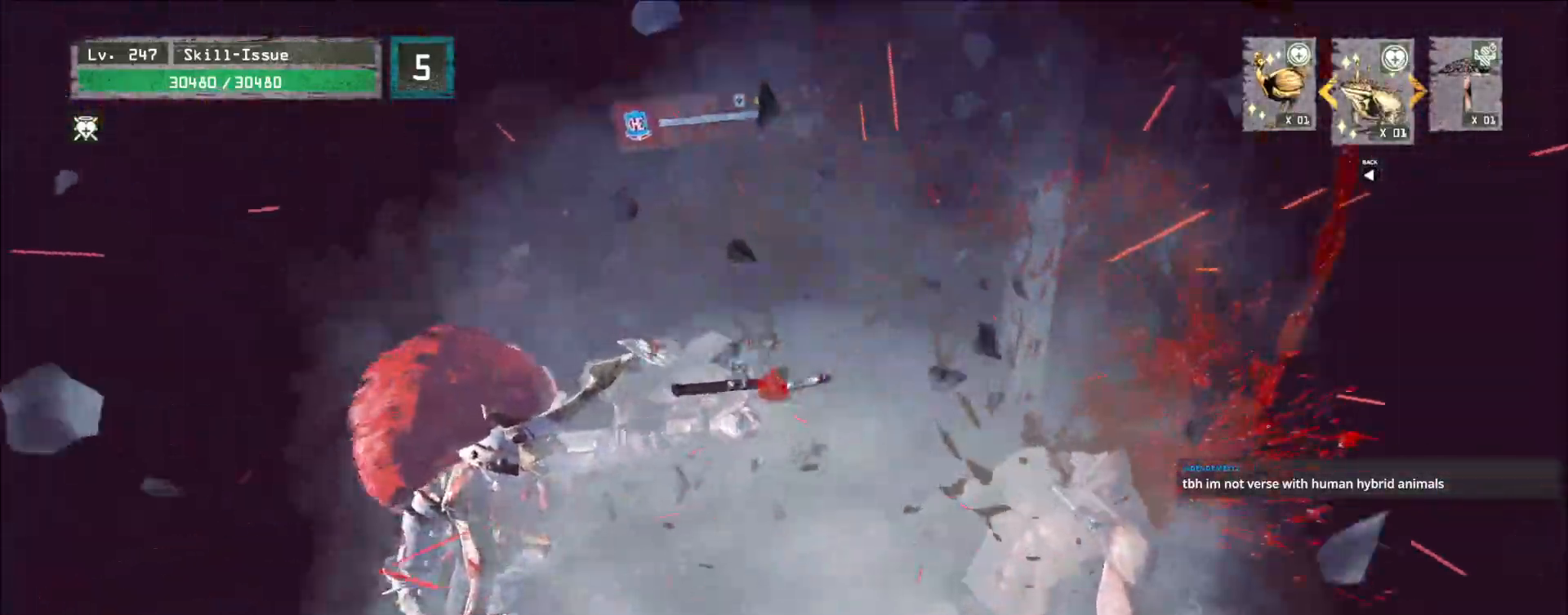
{"keys": [], "mouse": ["wheel"], "events": []}
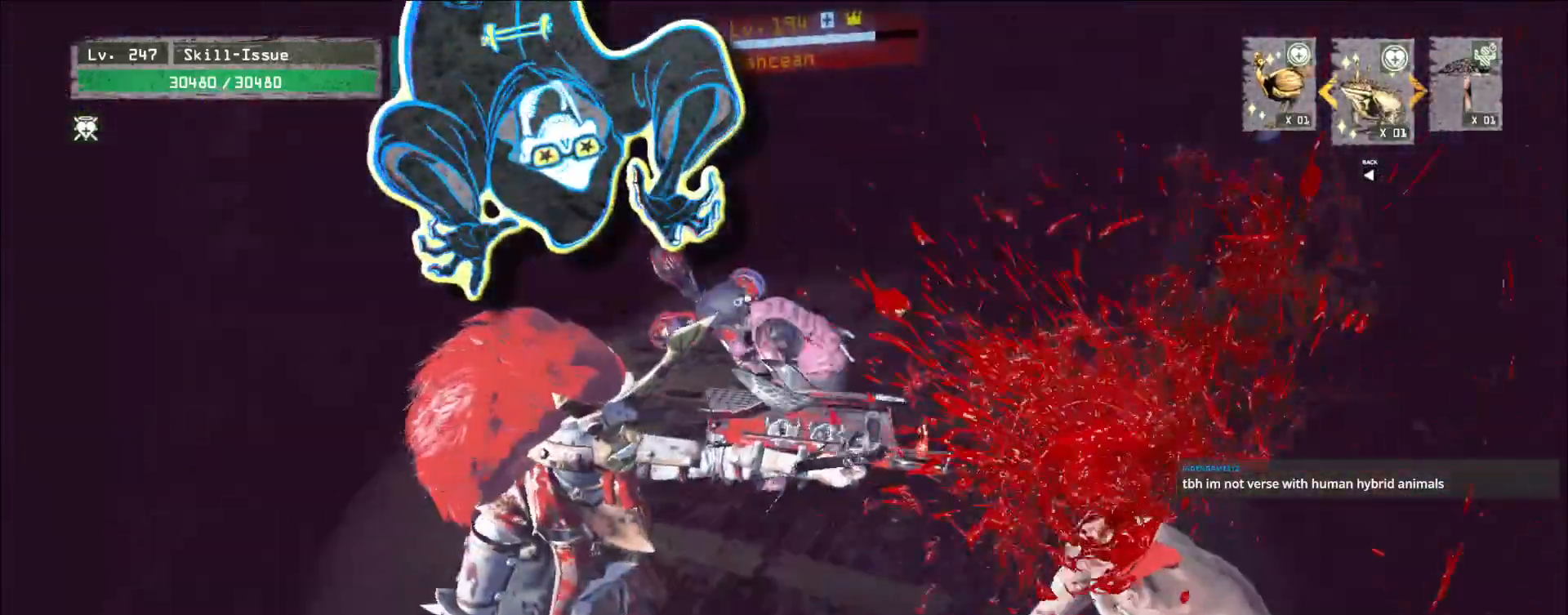
{"keys": [], "mouse": ["wheel"], "events": []}
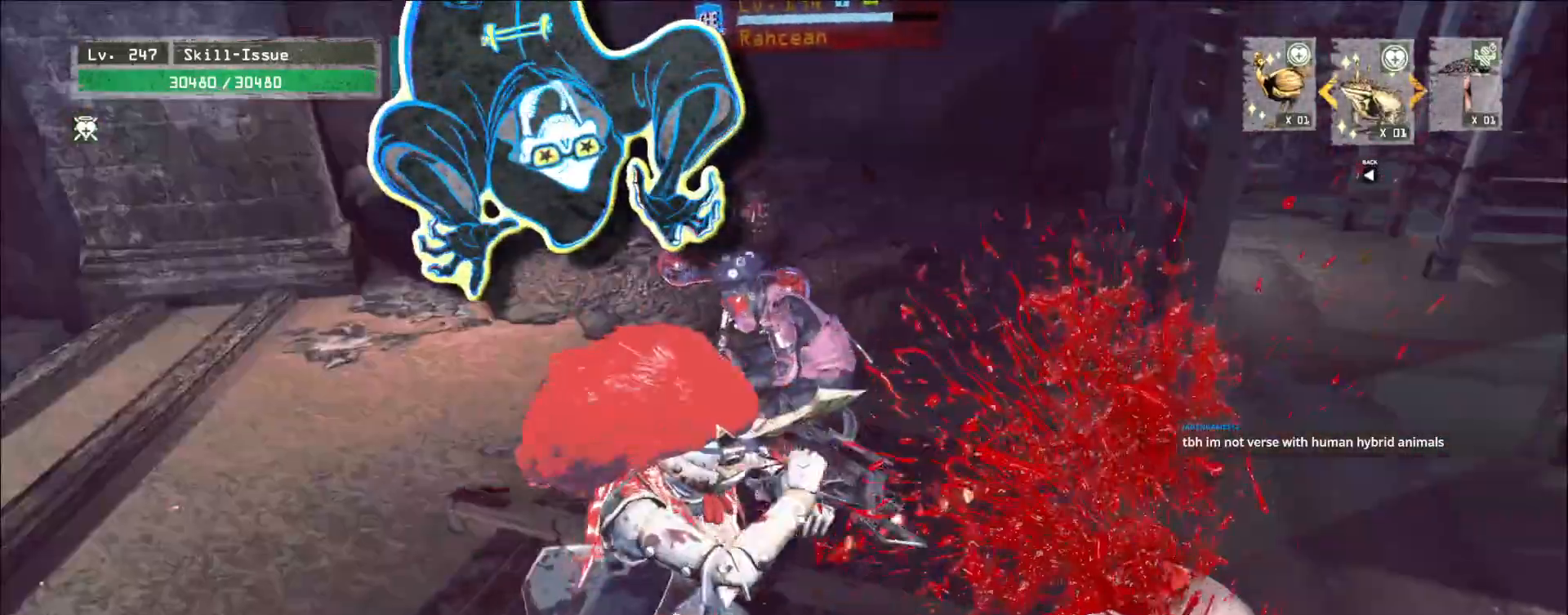
{"keys": ["e", "w"], "mouse": [], "events": [[67, "w", "down"], [117, "mouse_wheel", "up"], [317, "e", "down"], [400, "mouse_left", "down"], [450, "mouse_left", "up"]]}